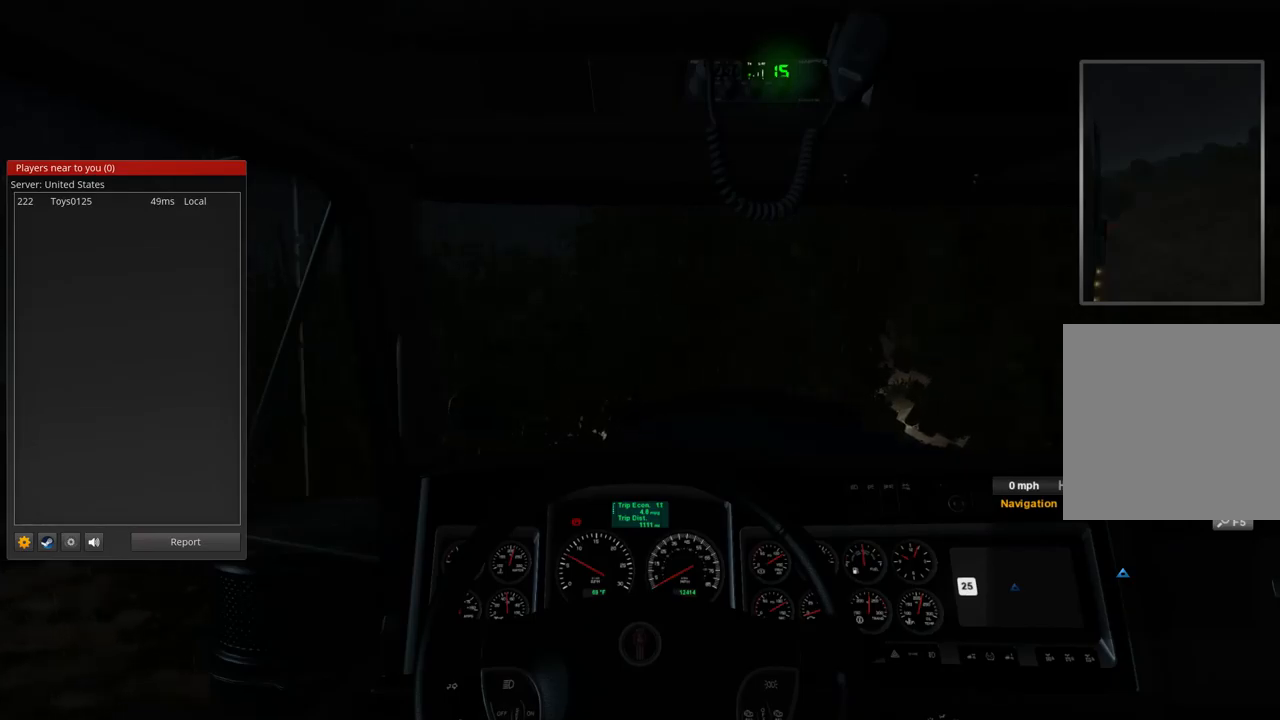
Gameplay with a controller (Xbox layout); each line is a JSON object with the inputs held at the frame after it (dt_ms = milliseconds from this image to that frame). "events" lists button and stick changes between this image and that frame as [ms after this image, input, new state], when the widget could be followed in between. Not read: X.
{"dt_ms": 1000, "buttons": [], "left_stick": "left", "right_stick": "center", "events": [[500, "left_stick", "left"]]}
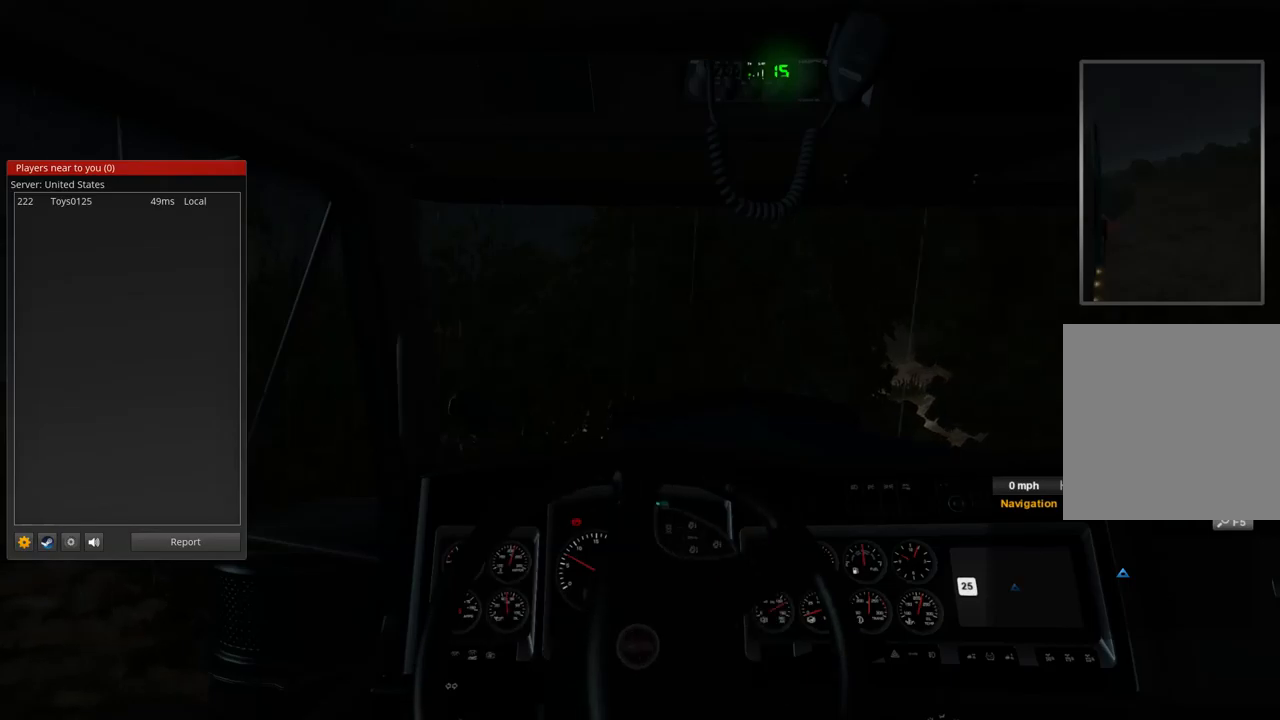
{"dt_ms": 500, "buttons": [], "left_stick": "left", "right_stick": "center", "events": [[33, "R2", "down"], [500, "R2", "up"]]}
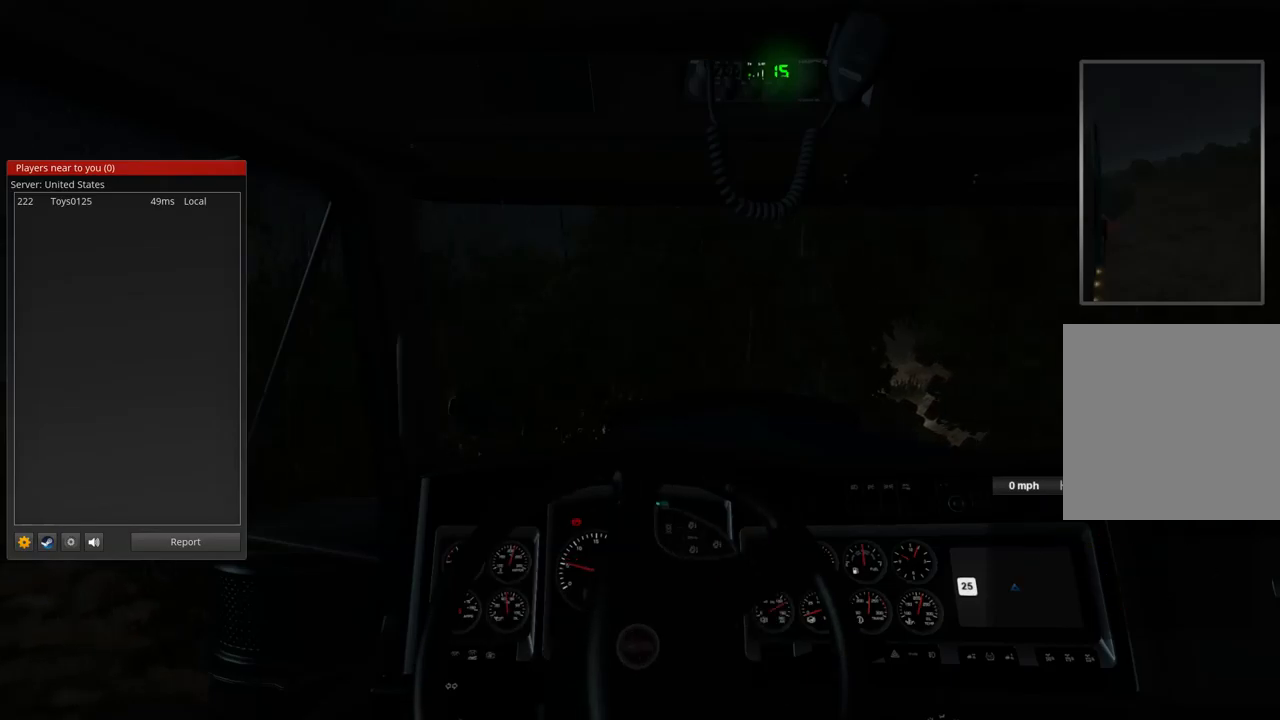
{"dt_ms": 500, "buttons": [], "left_stick": "left", "right_stick": "center", "events": []}
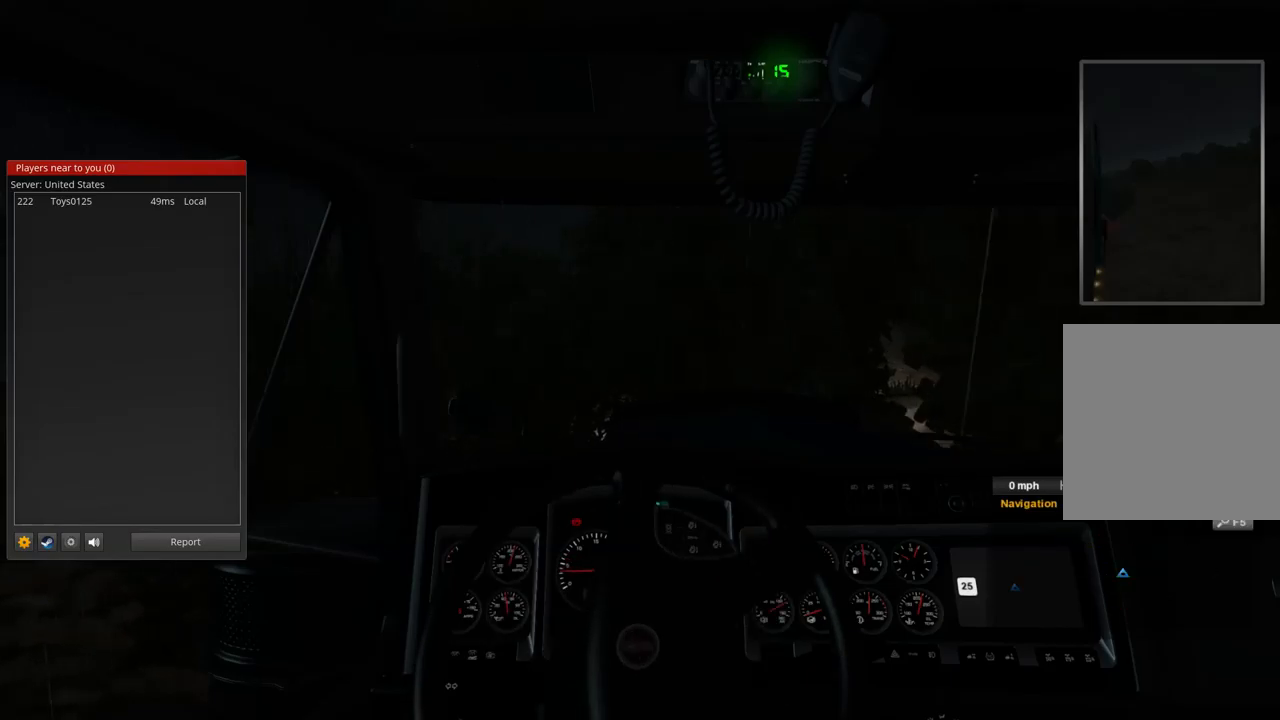
{"dt_ms": 500, "buttons": [], "left_stick": "left", "right_stick": "center", "events": []}
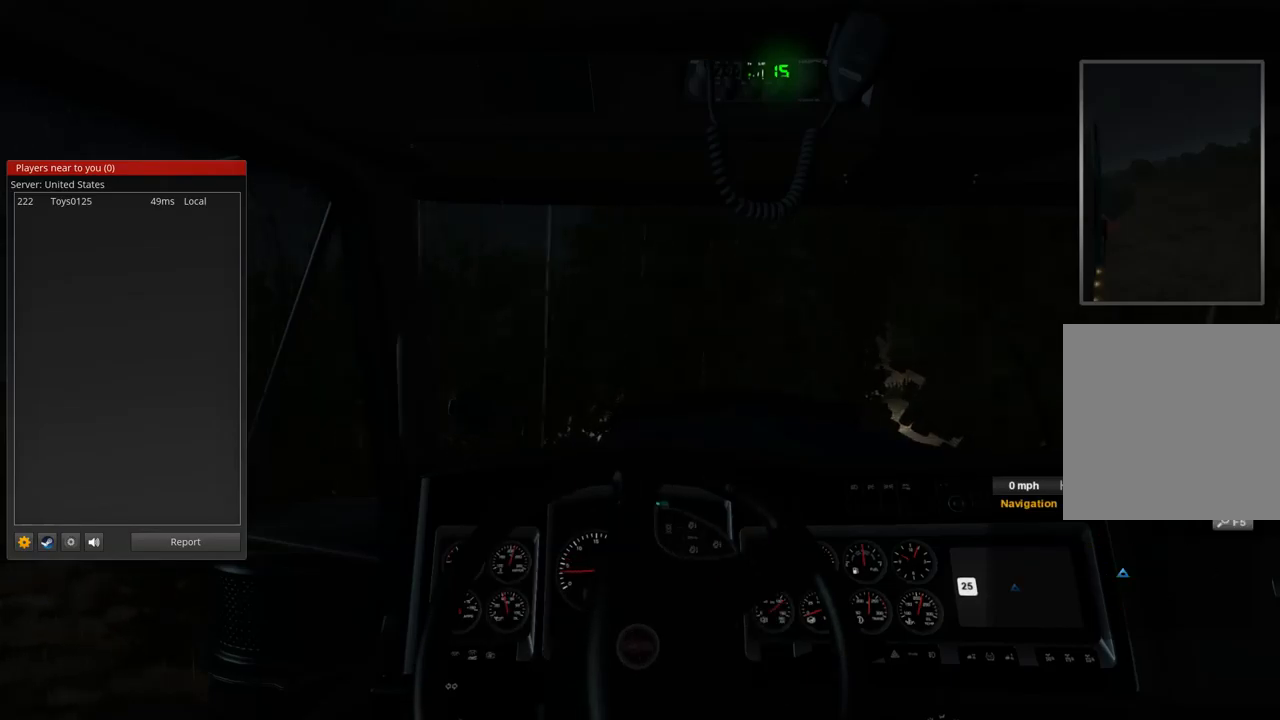
{"dt_ms": 500, "buttons": [], "left_stick": "left", "right_stick": "center", "events": []}
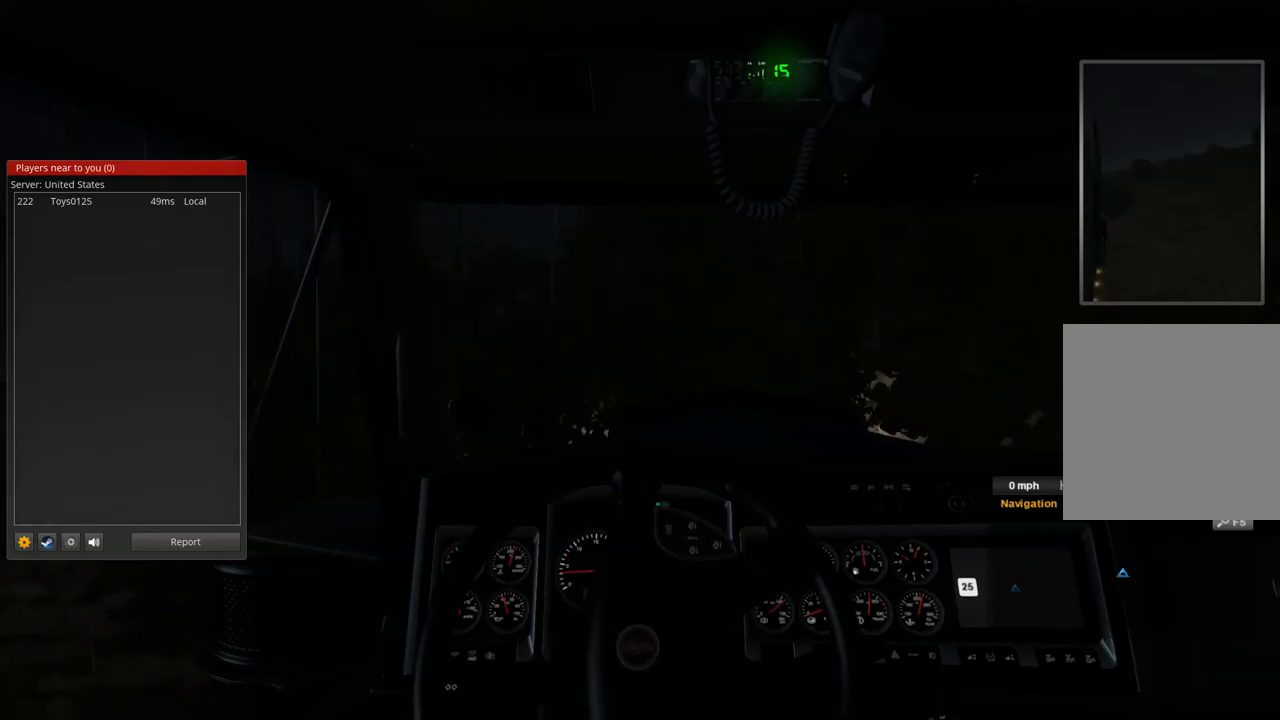
{"dt_ms": 500, "buttons": [], "left_stick": "left", "right_stick": "center", "events": []}
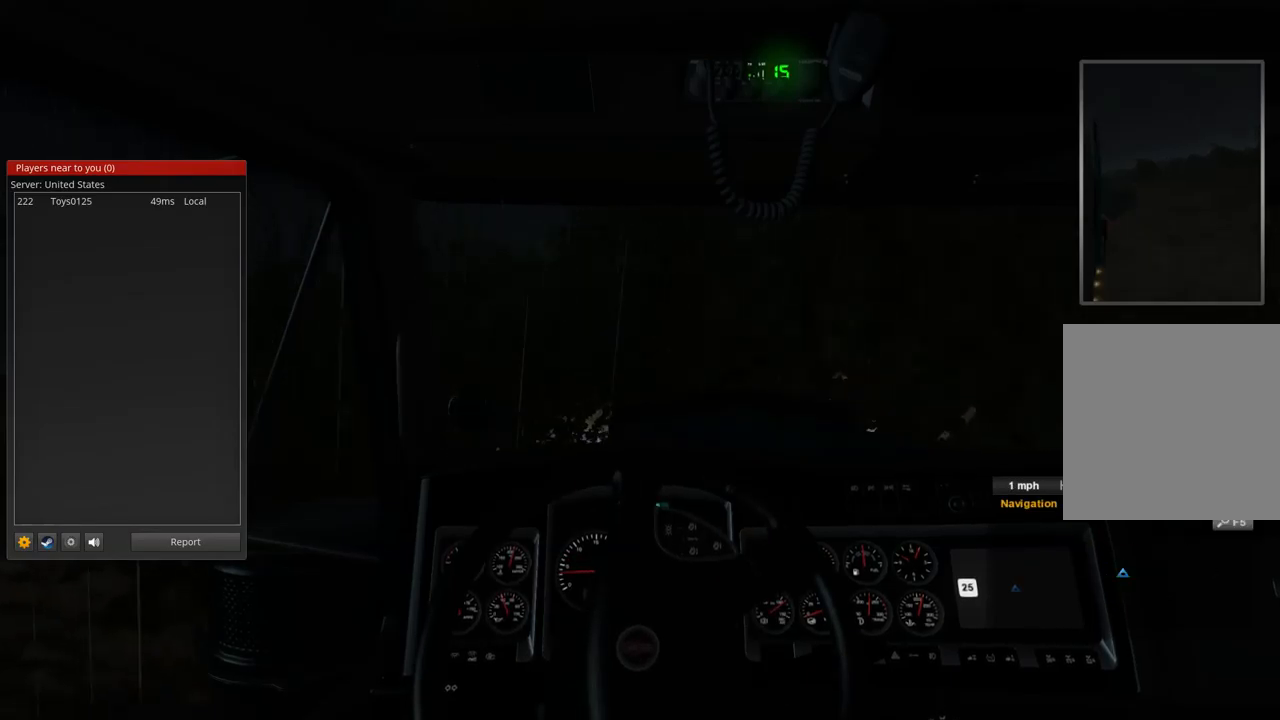
{"dt_ms": 500, "buttons": [], "left_stick": "right", "right_stick": "center", "events": [[100, "left_stick", "center"], [200, "left_stick", "right"]]}
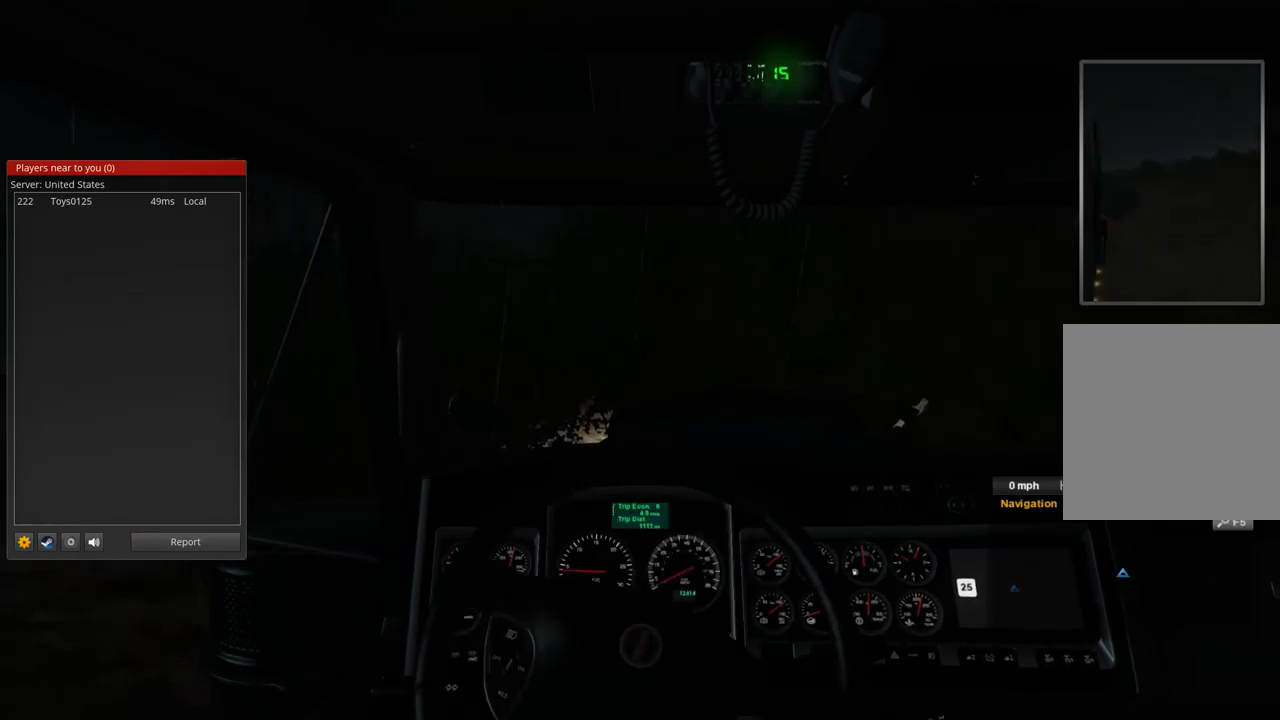
{"dt_ms": 500, "buttons": [], "left_stick": "left", "right_stick": "center", "events": [[133, "left_stick", "left"]]}
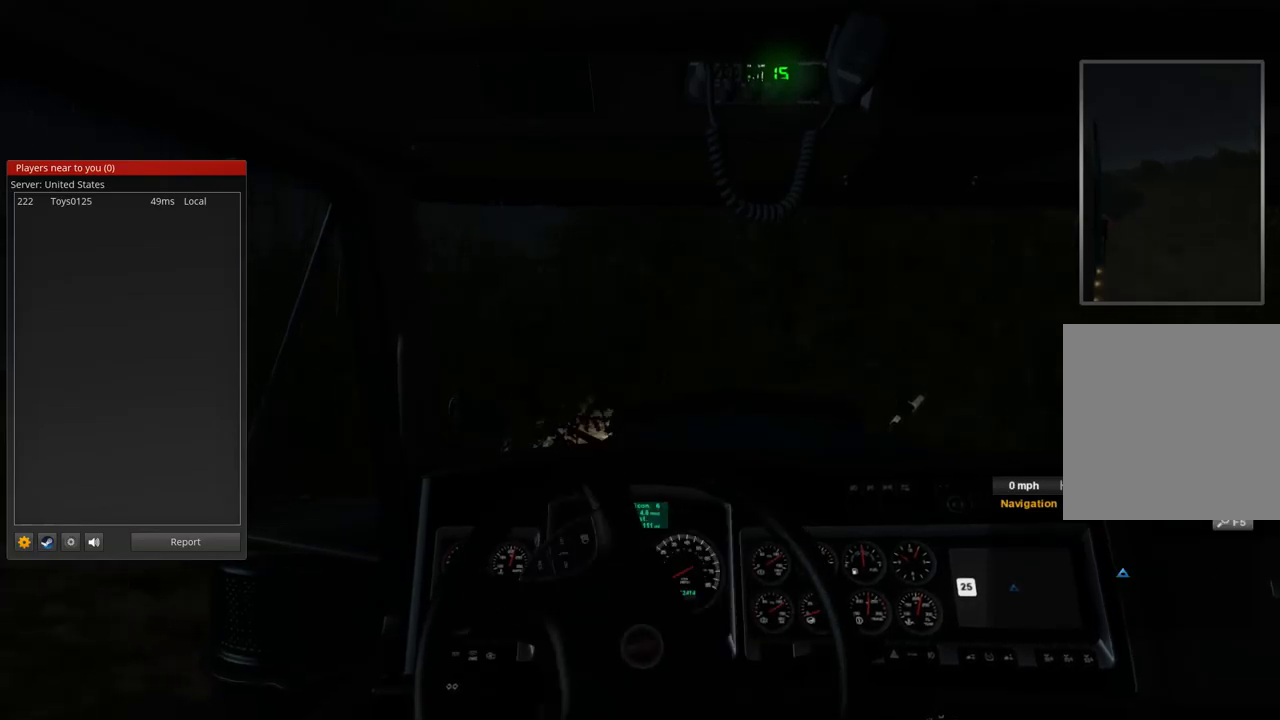
{"dt_ms": 500, "buttons": [], "left_stick": "center", "right_stick": "center", "events": [[233, "left_stick", "center"]]}
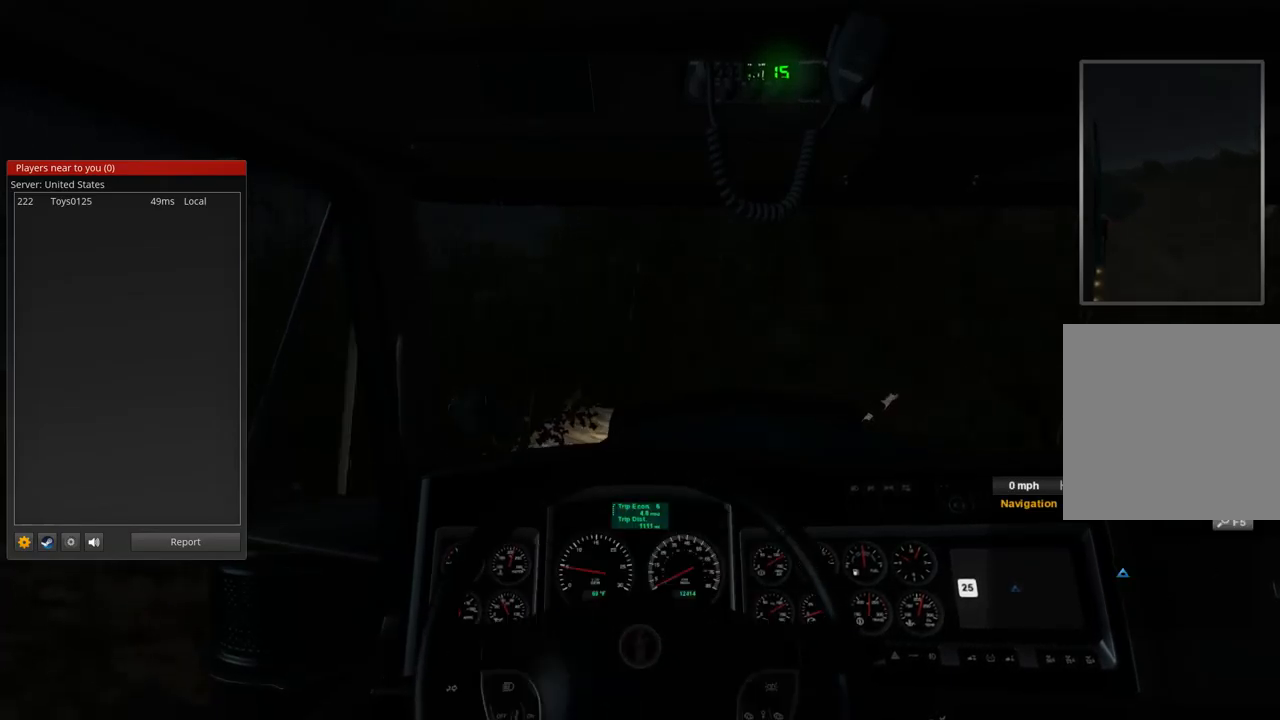
{"dt_ms": 500, "buttons": [], "left_stick": "center", "right_stick": "center", "events": []}
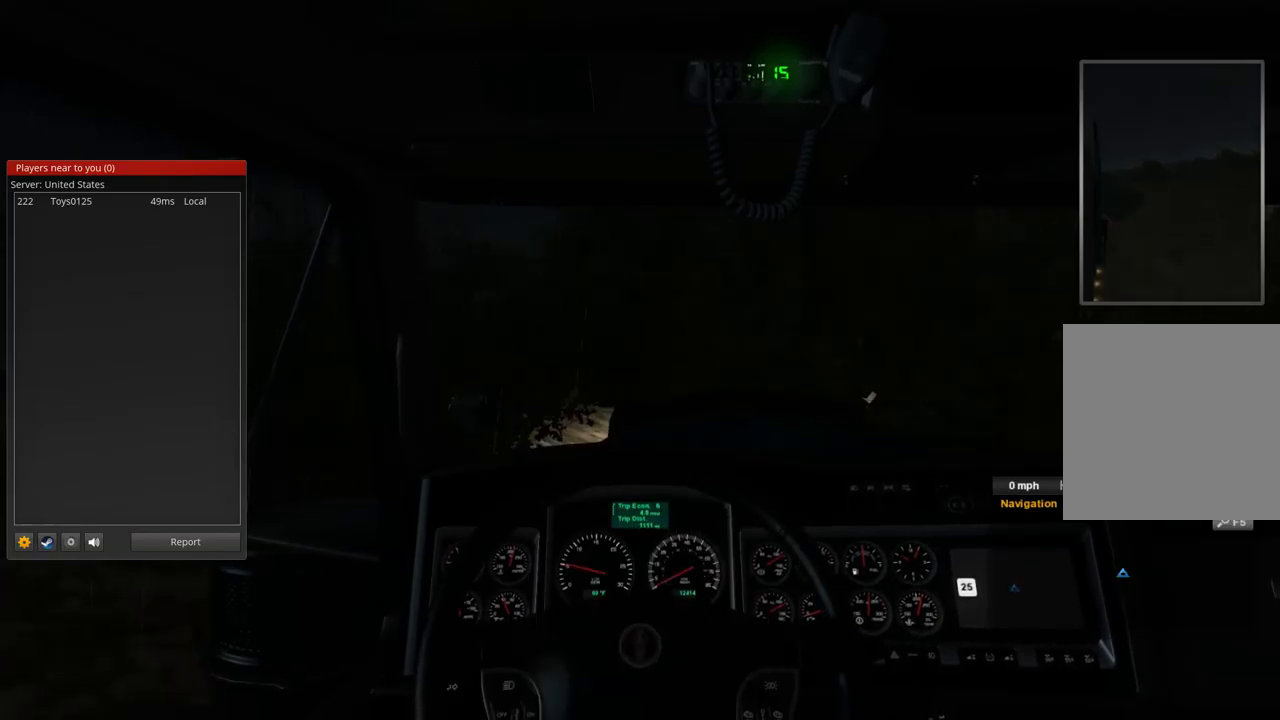
{"dt_ms": 467, "buttons": ["L2"], "left_stick": "center", "right_stick": "center", "events": [[100, "L2", "down"]]}
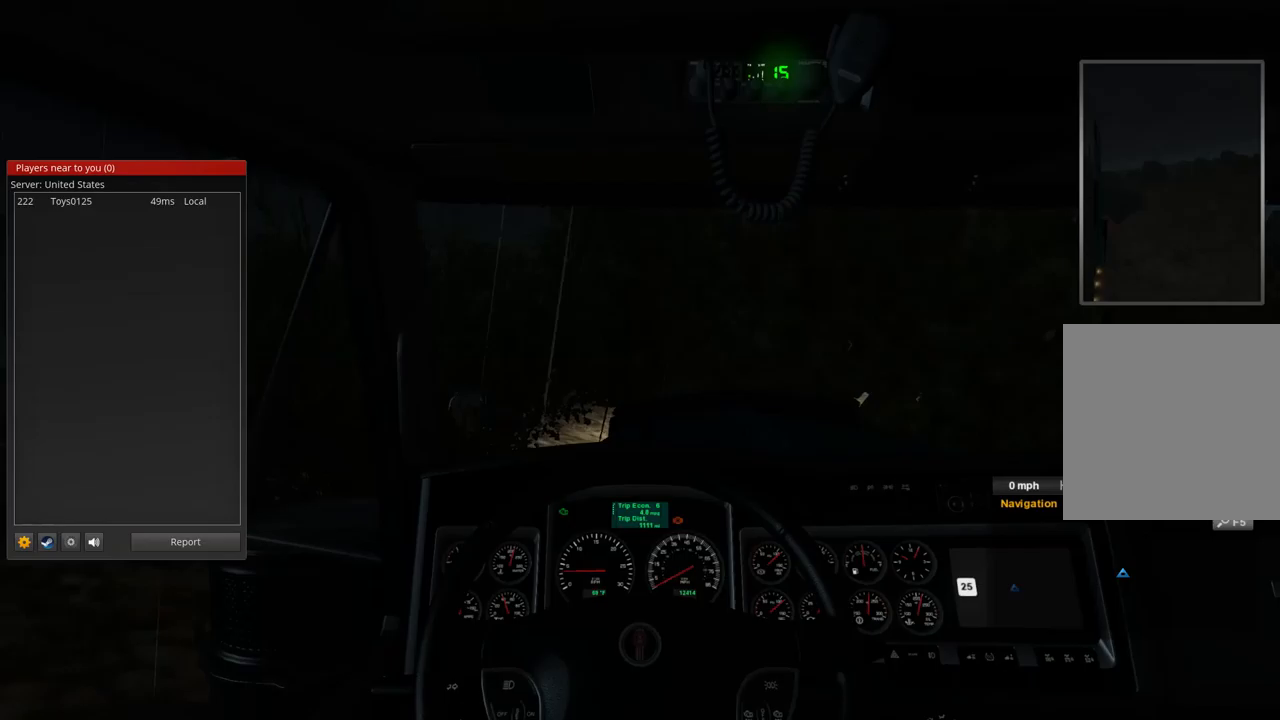
{"dt_ms": 500, "buttons": ["L2"], "left_stick": "center", "right_stick": "center", "events": []}
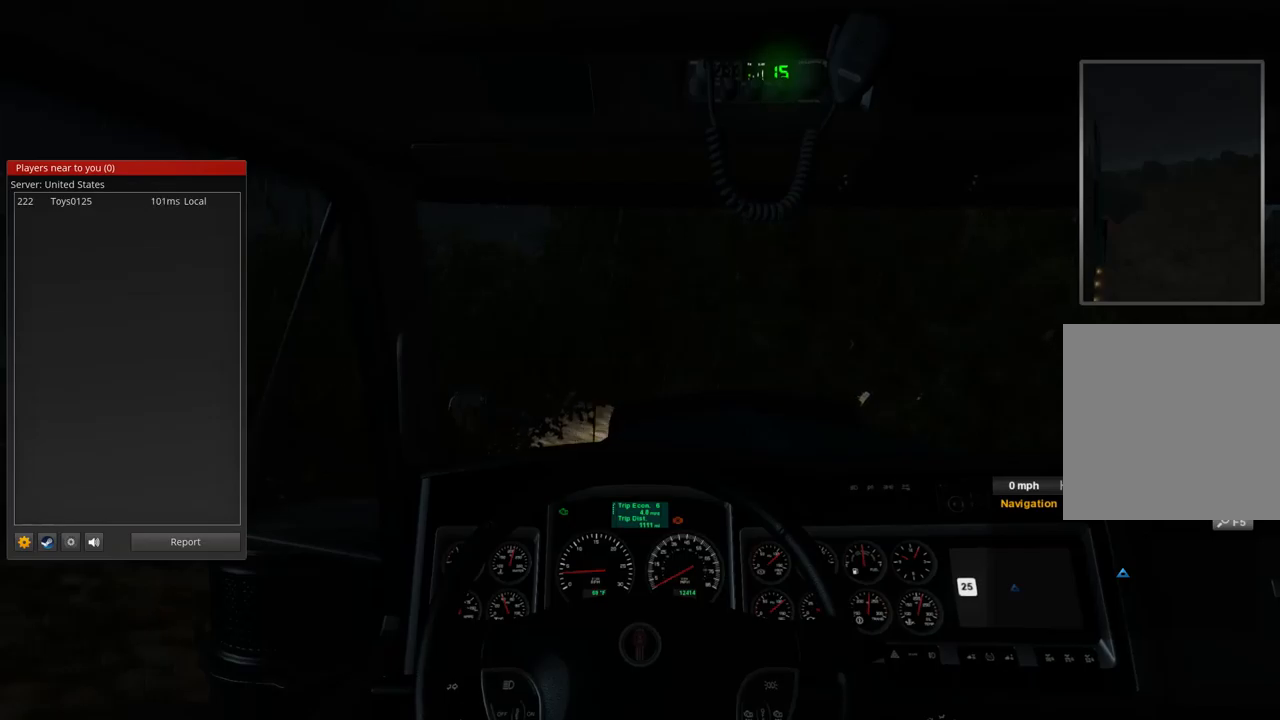
{"dt_ms": 500, "buttons": [], "left_stick": "center", "right_stick": "center", "events": [[133, "L2", "up"]]}